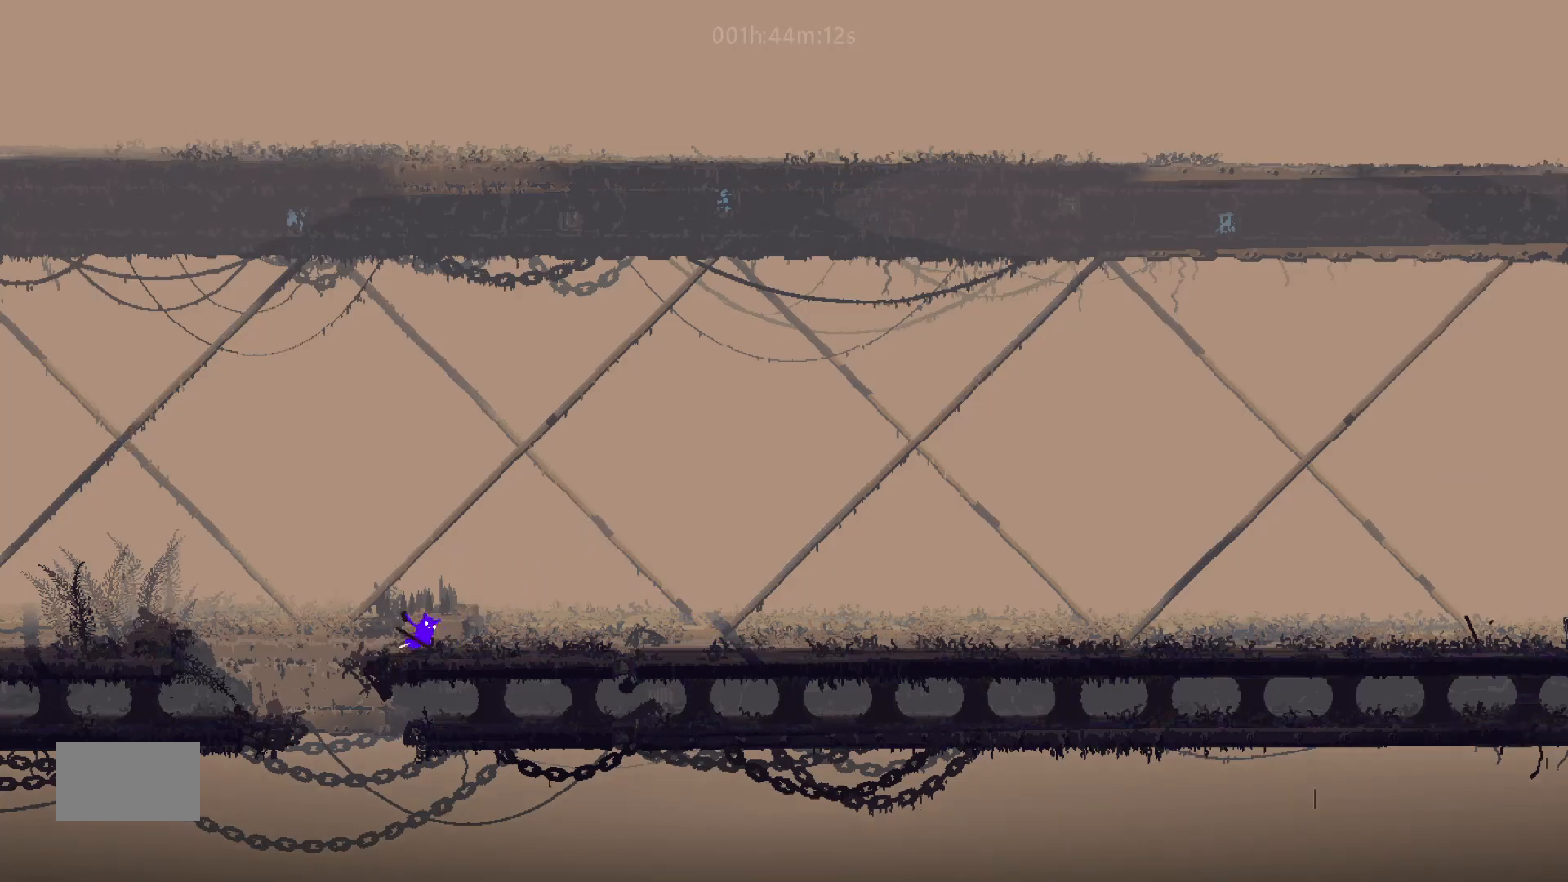
Gameplay with keyboard and mouse; each line is a JSON object with the keys held at the frame after it. "events" lists presses ("down") and releases ("up") of "down", "g", "j", "left", "right", "t" and "up" between this image and that frame as [ms after this image, input, new state], when the widget could be followed in between. No other keys are recorded. "mouse_move" is the direction in which the mouse moves at that frame (one of eight, or "still"), when it could be read. Mouse buttons are not recorded.
{"keys": ["down", "left"], "mouse_move": "down-left", "events": [[217, "j", "down"], [467, "j", "up"]]}
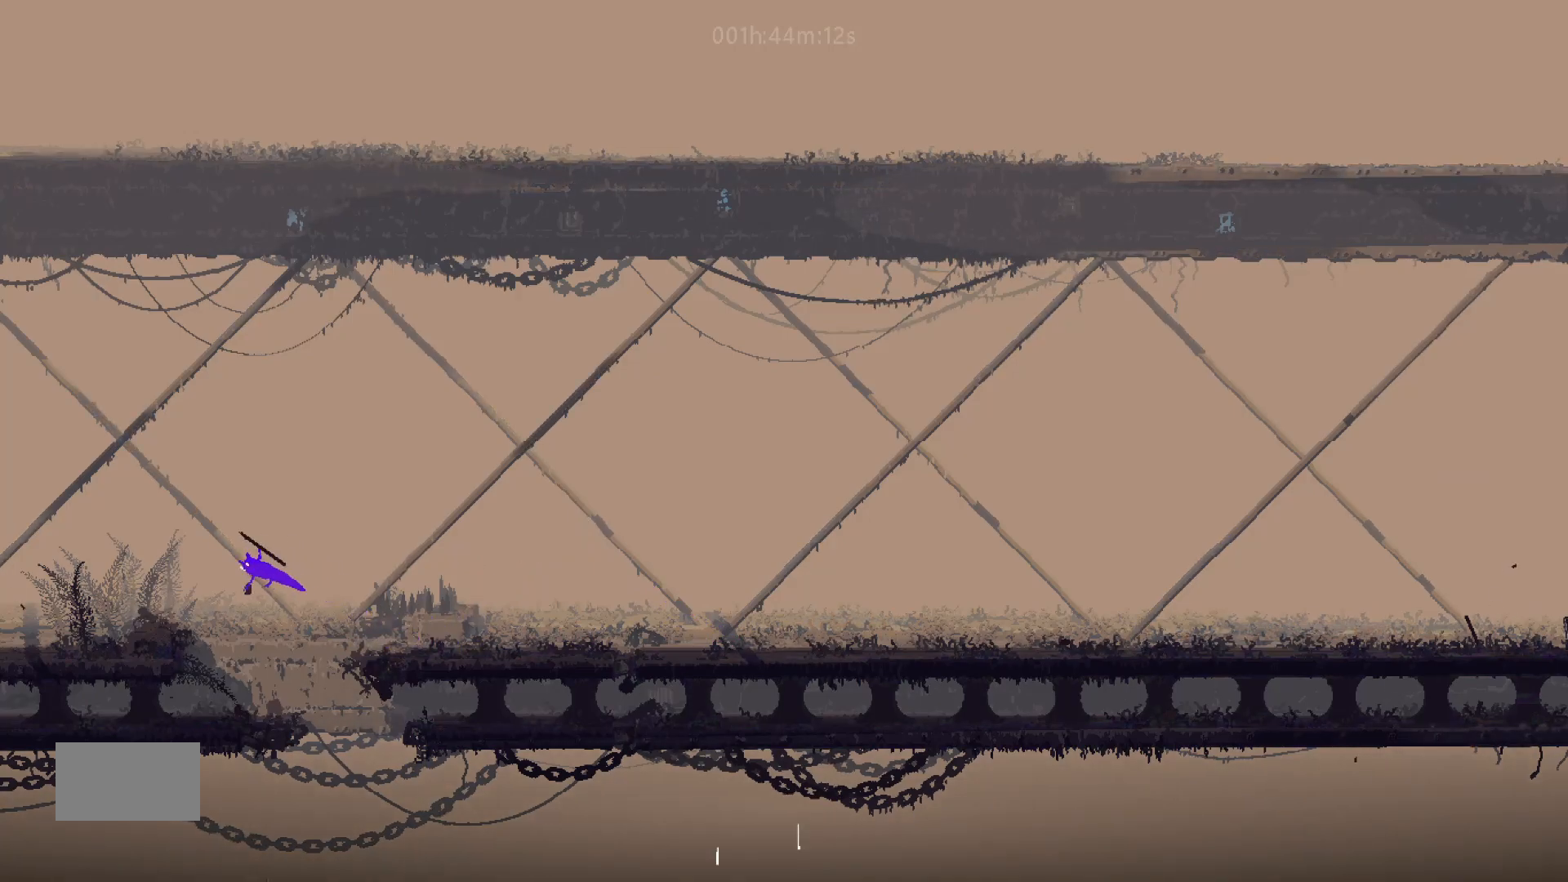
{"keys": ["down", "left"], "mouse_move": "down-left", "events": []}
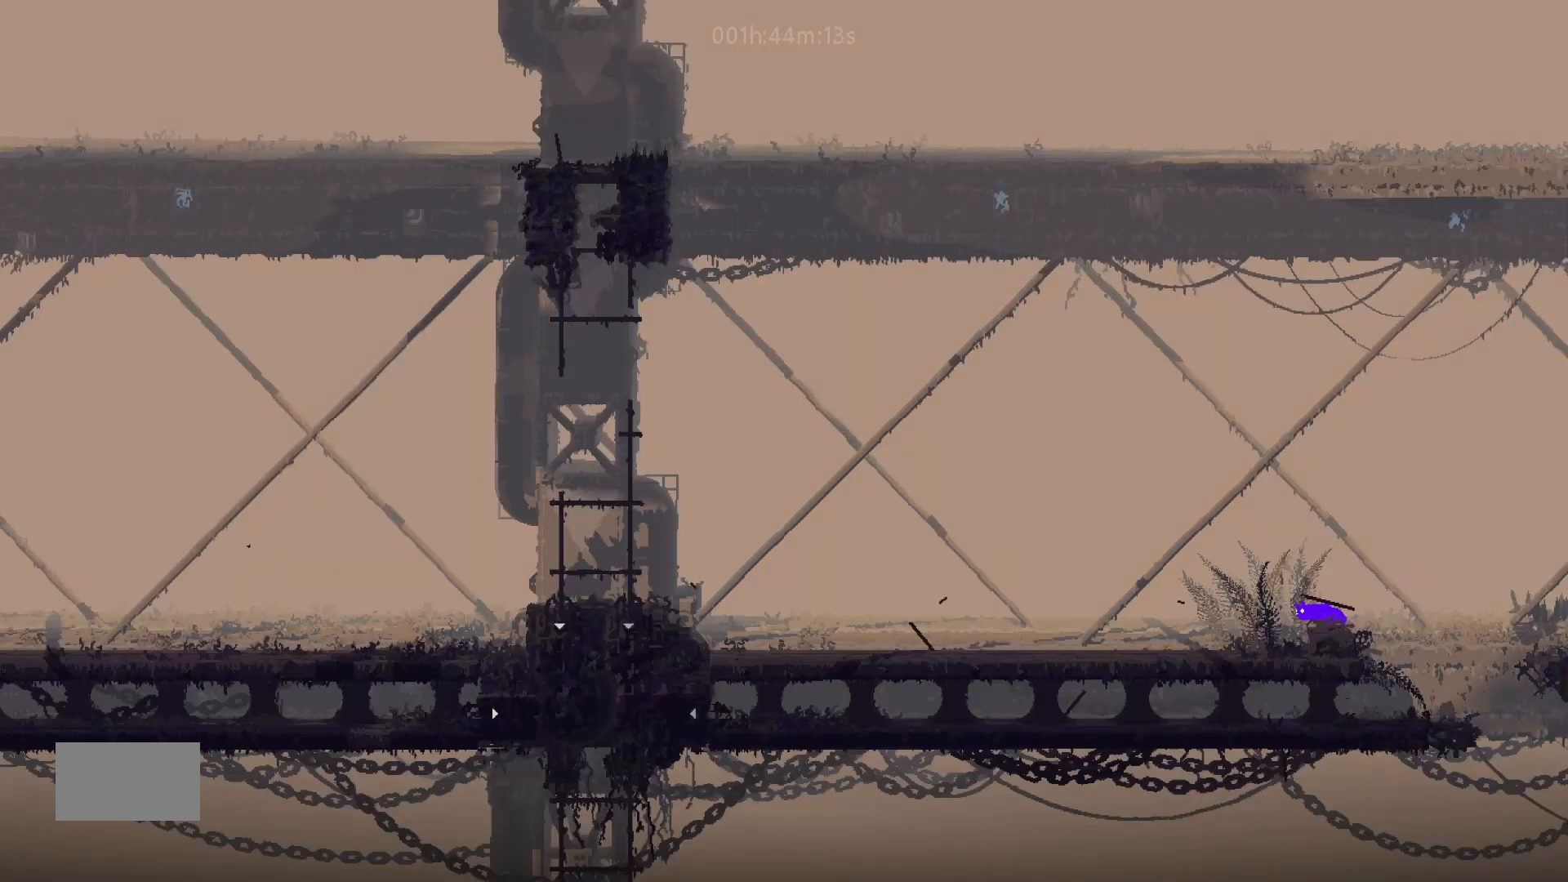
{"keys": ["left", "up"], "events": [[217, "down", "up"], [383, "up", "down"]]}
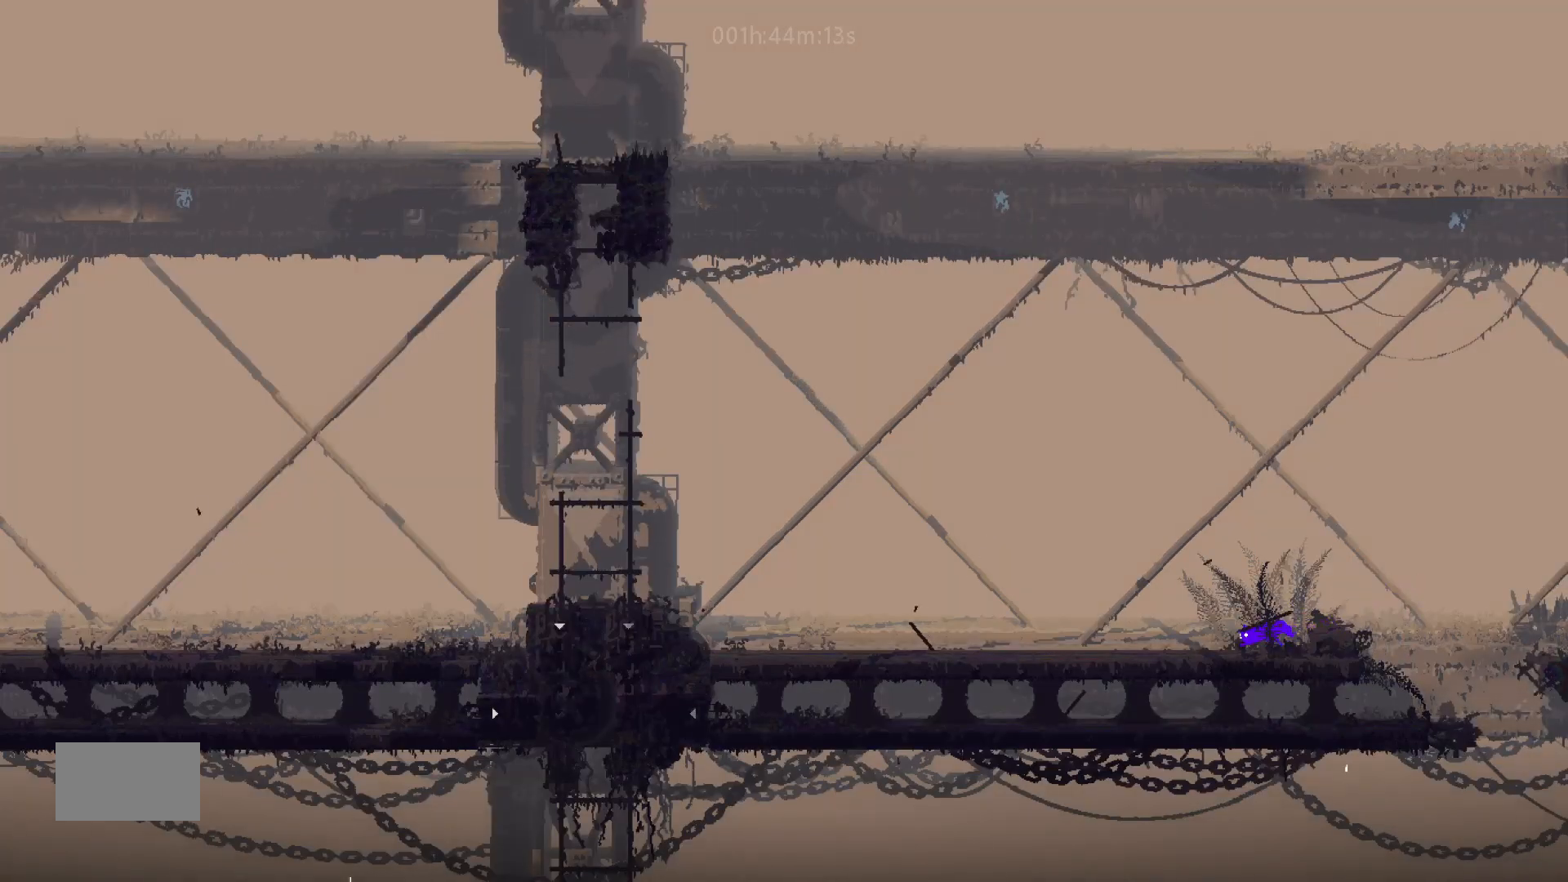
{"keys": ["left"], "mouse_move": "left", "events": [[17, "up", "up"]]}
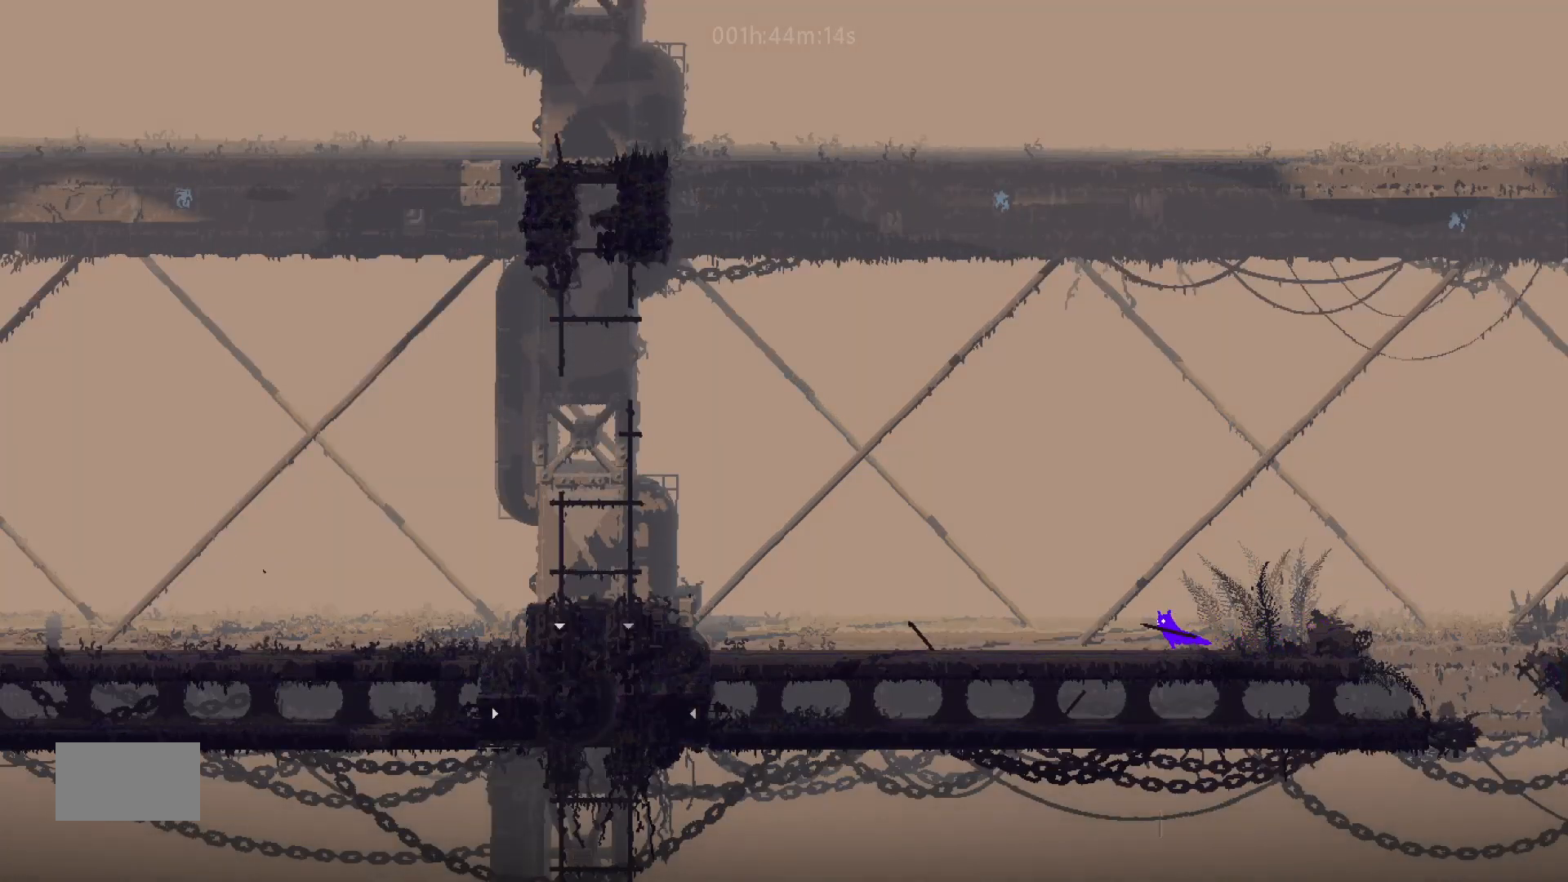
{"keys": ["left"], "mouse_move": "left", "events": [[217, "down", "down"], [267, "j", "down"], [367, "down", "up"], [367, "j", "up"]]}
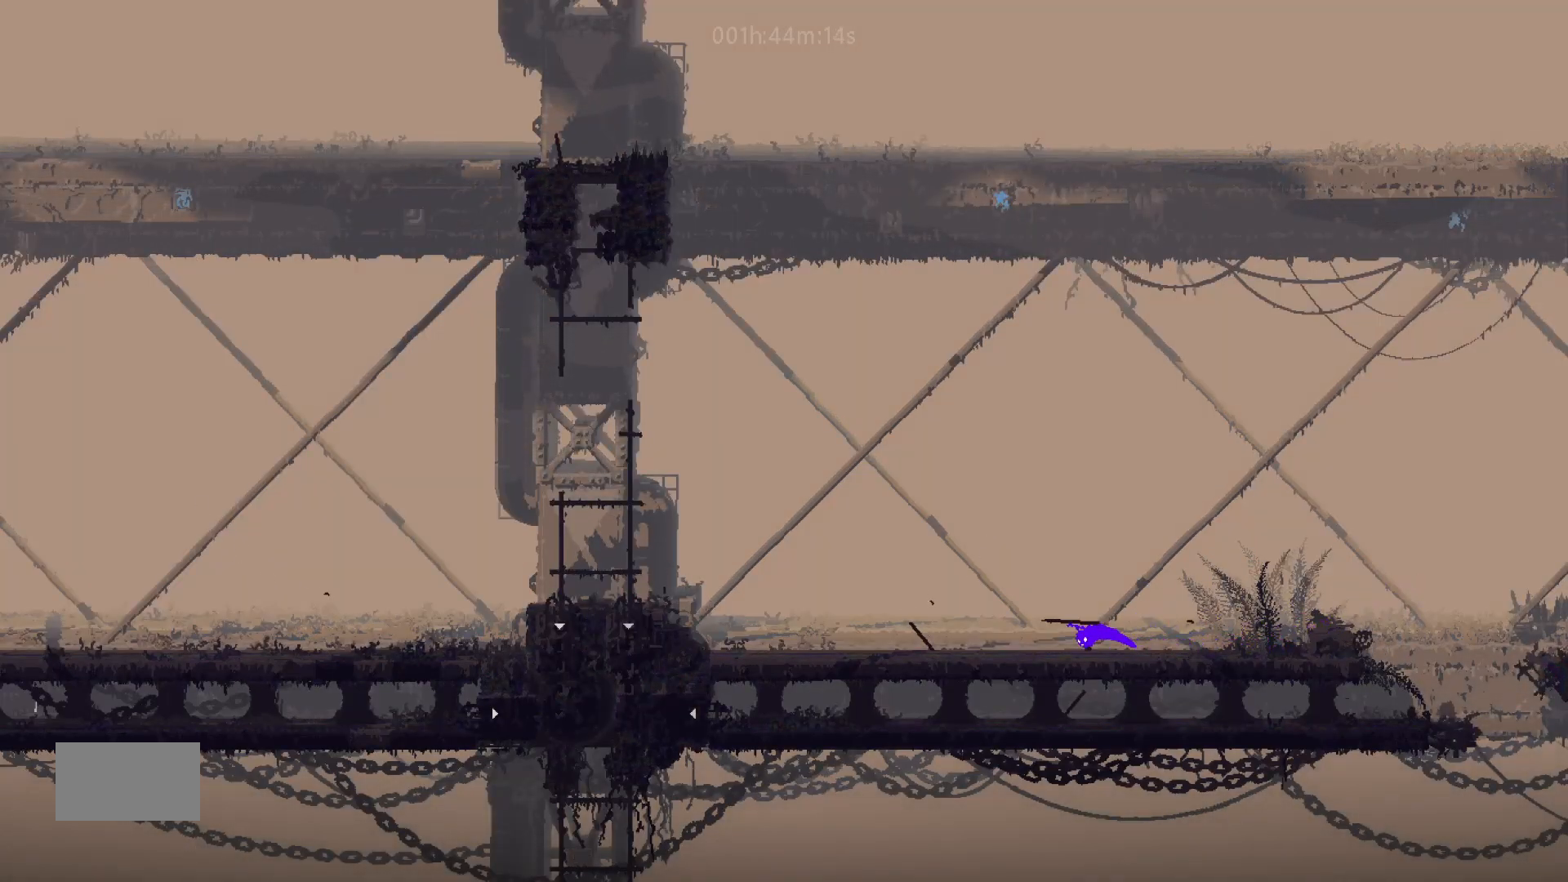
{"keys": ["down", "left"], "mouse_move": "down-left", "events": [[117, "down", "down"], [133, "j", "down"], [267, "j", "up"]]}
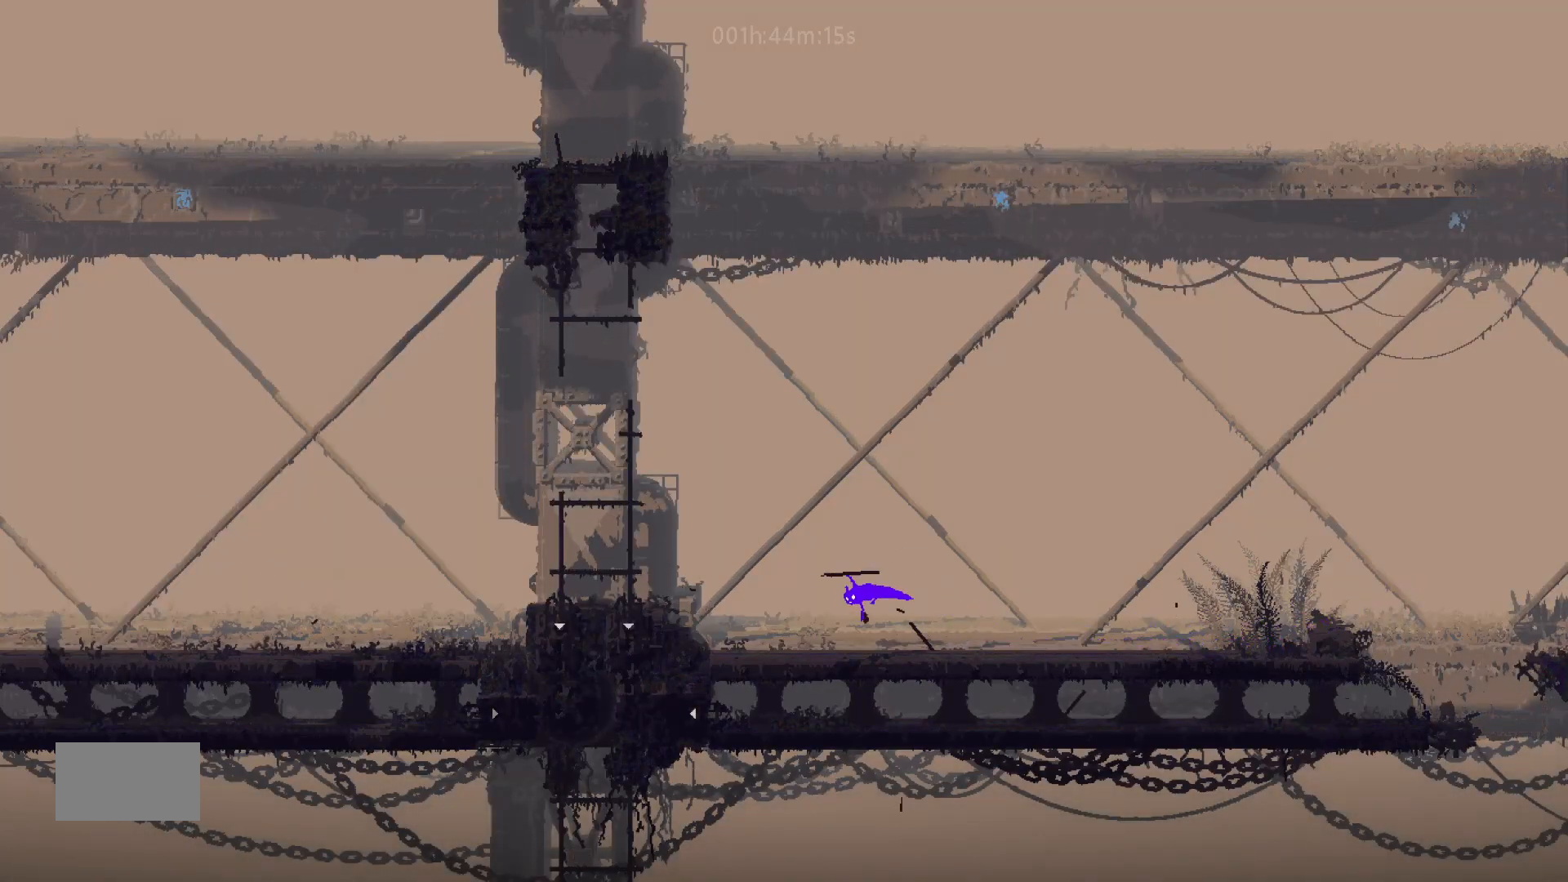
{"keys": ["down", "left"], "mouse_move": "down-left", "events": []}
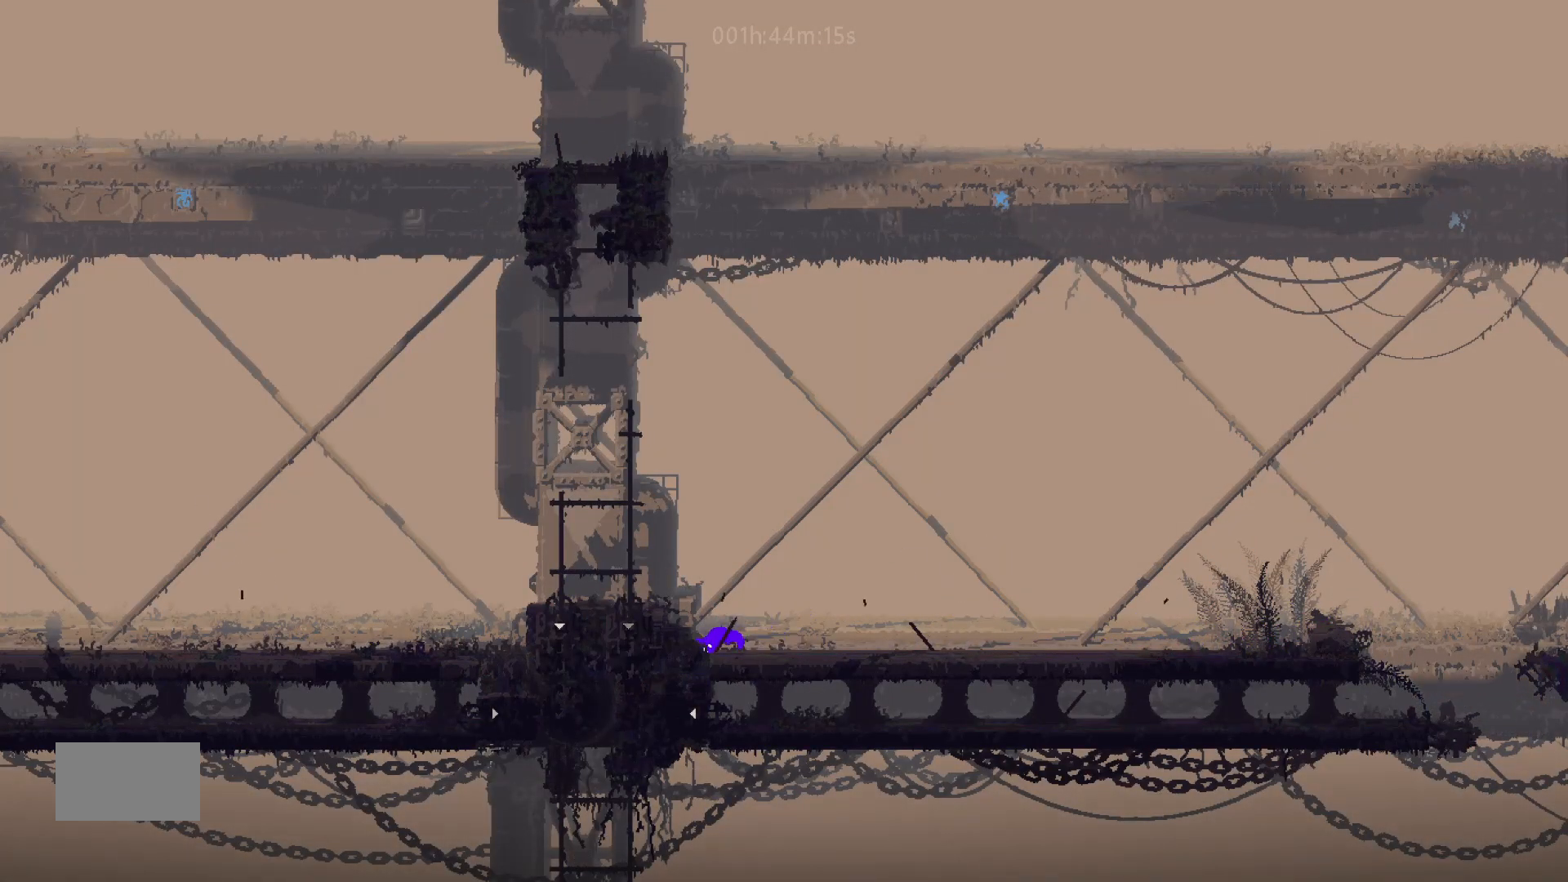
{"keys": ["down", "left"], "mouse_move": "down-left", "events": []}
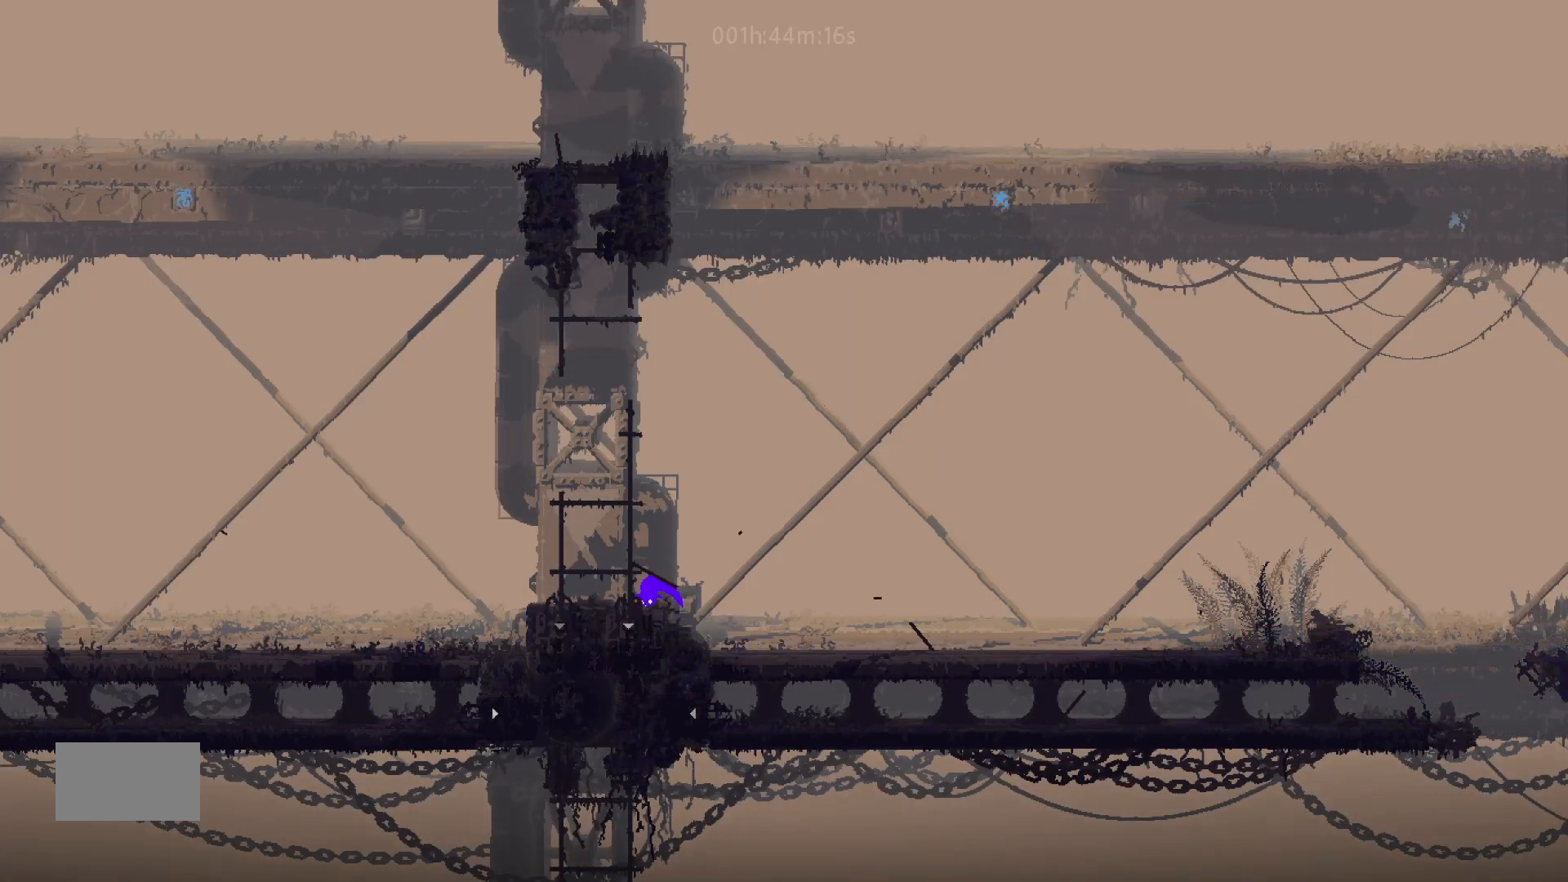
{"keys": ["down", "left"], "mouse_move": "down-left", "events": [[33, "j", "down"], [283, "j", "up"]]}
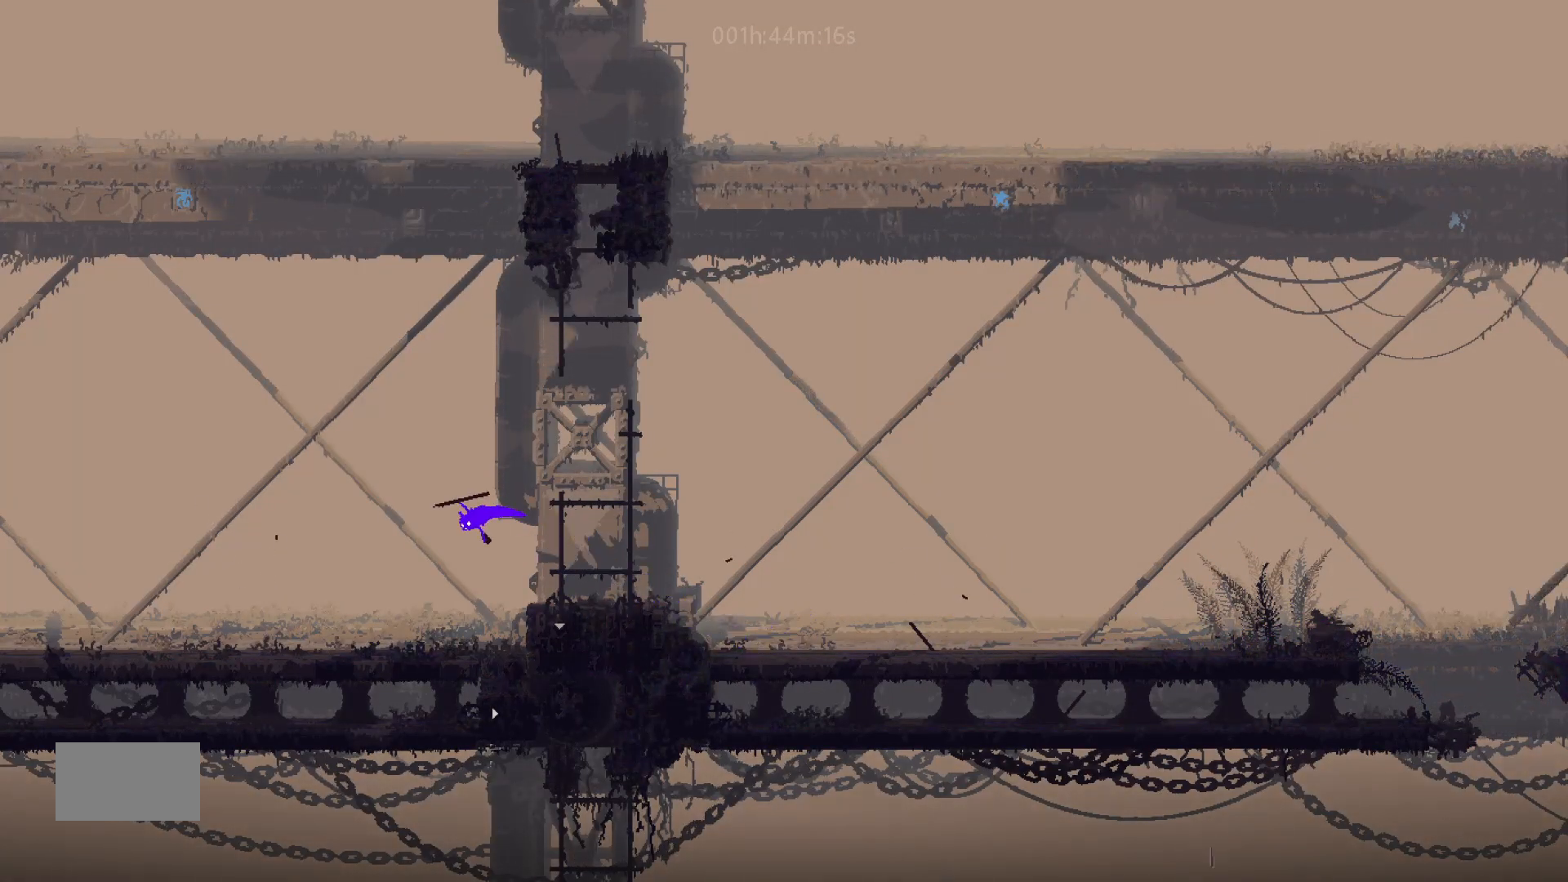
{"keys": ["down", "left"], "mouse_move": "down-left", "events": []}
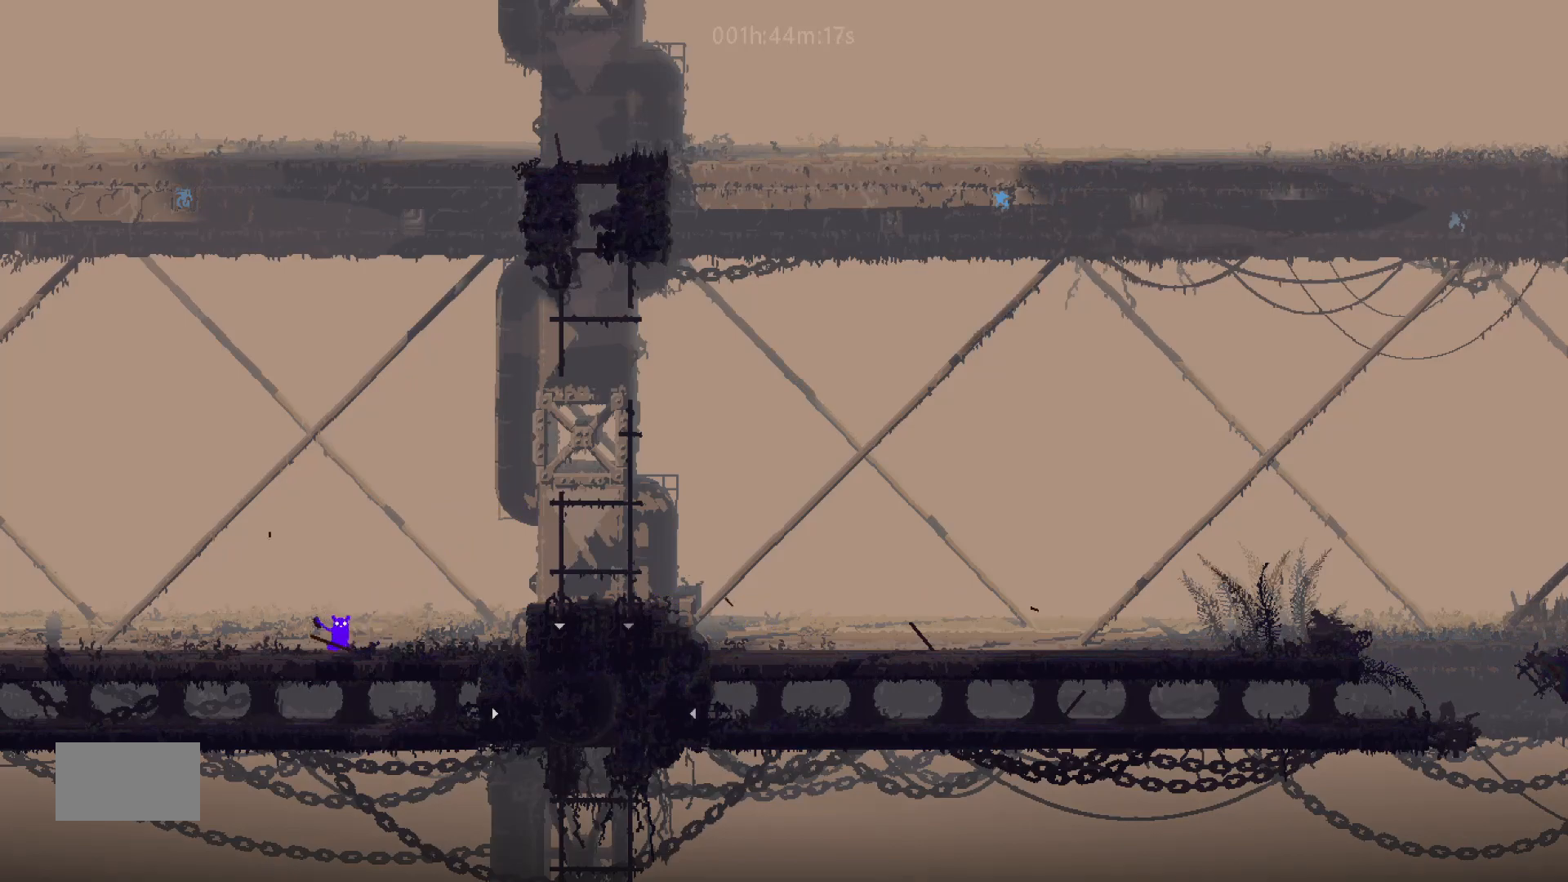
{"keys": ["down", "j", "left"], "mouse_move": "down-left", "events": [[483, "j", "down"]]}
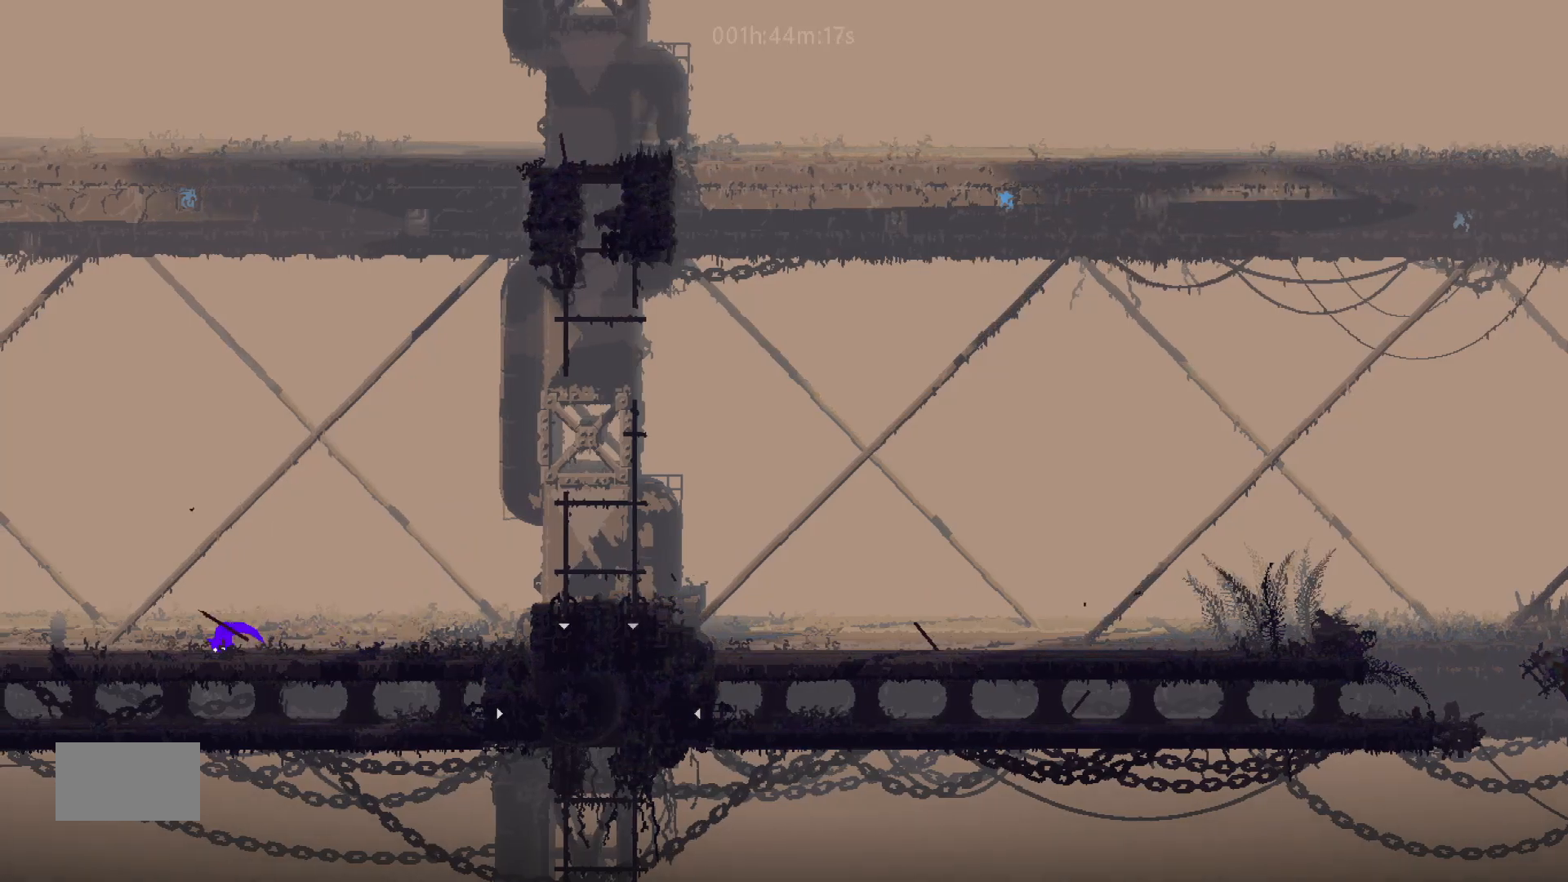
{"keys": ["down", "left"], "mouse_move": "down-left", "events": [[233, "j", "up"]]}
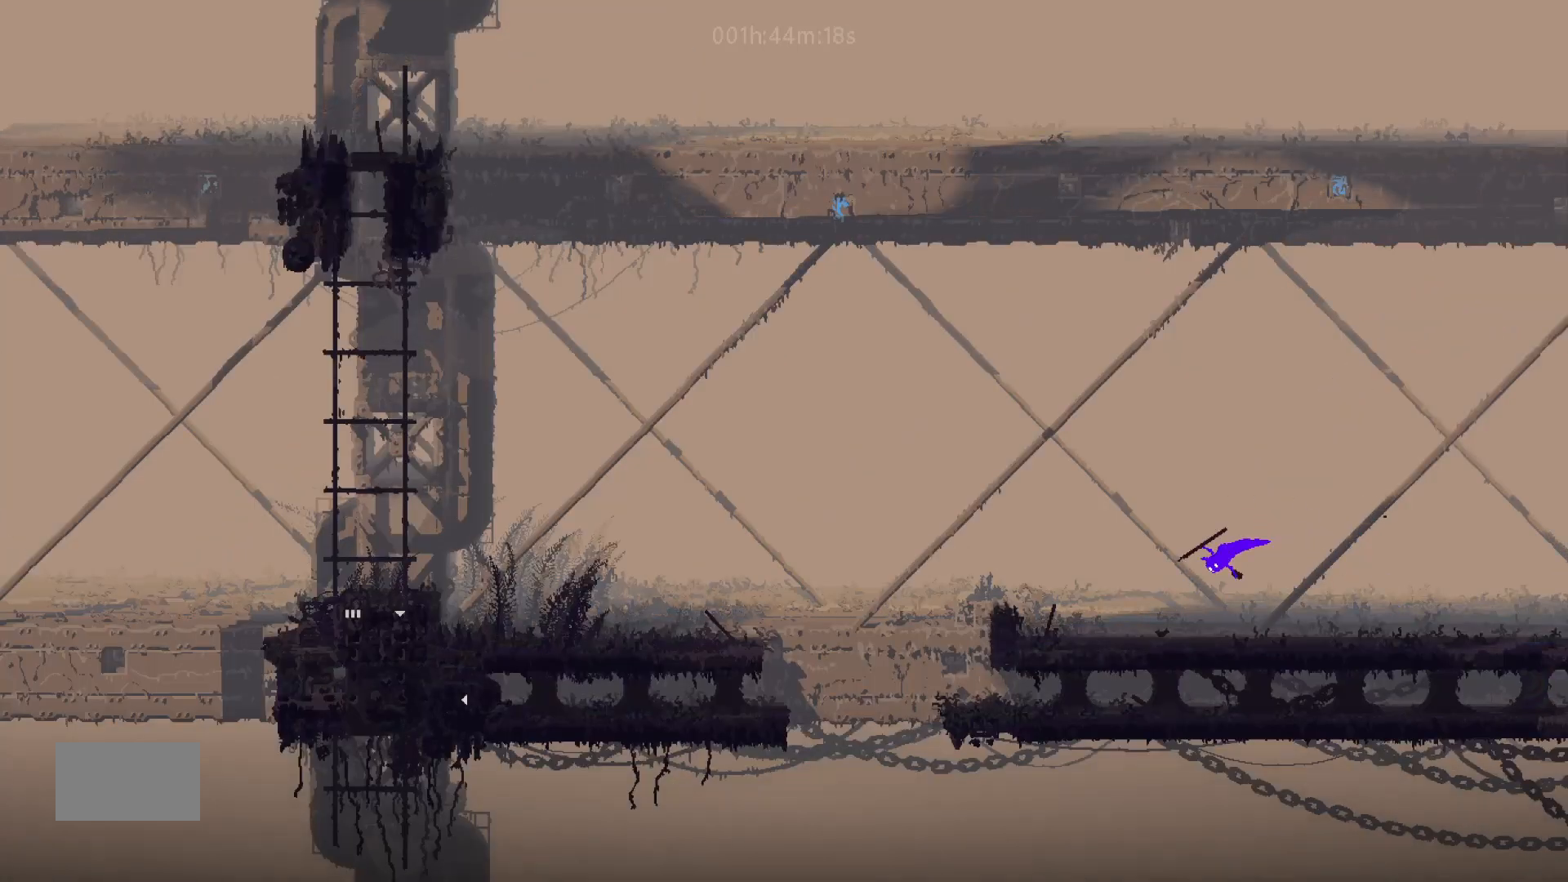
{"keys": ["down", "left"], "mouse_move": "down-left", "events": []}
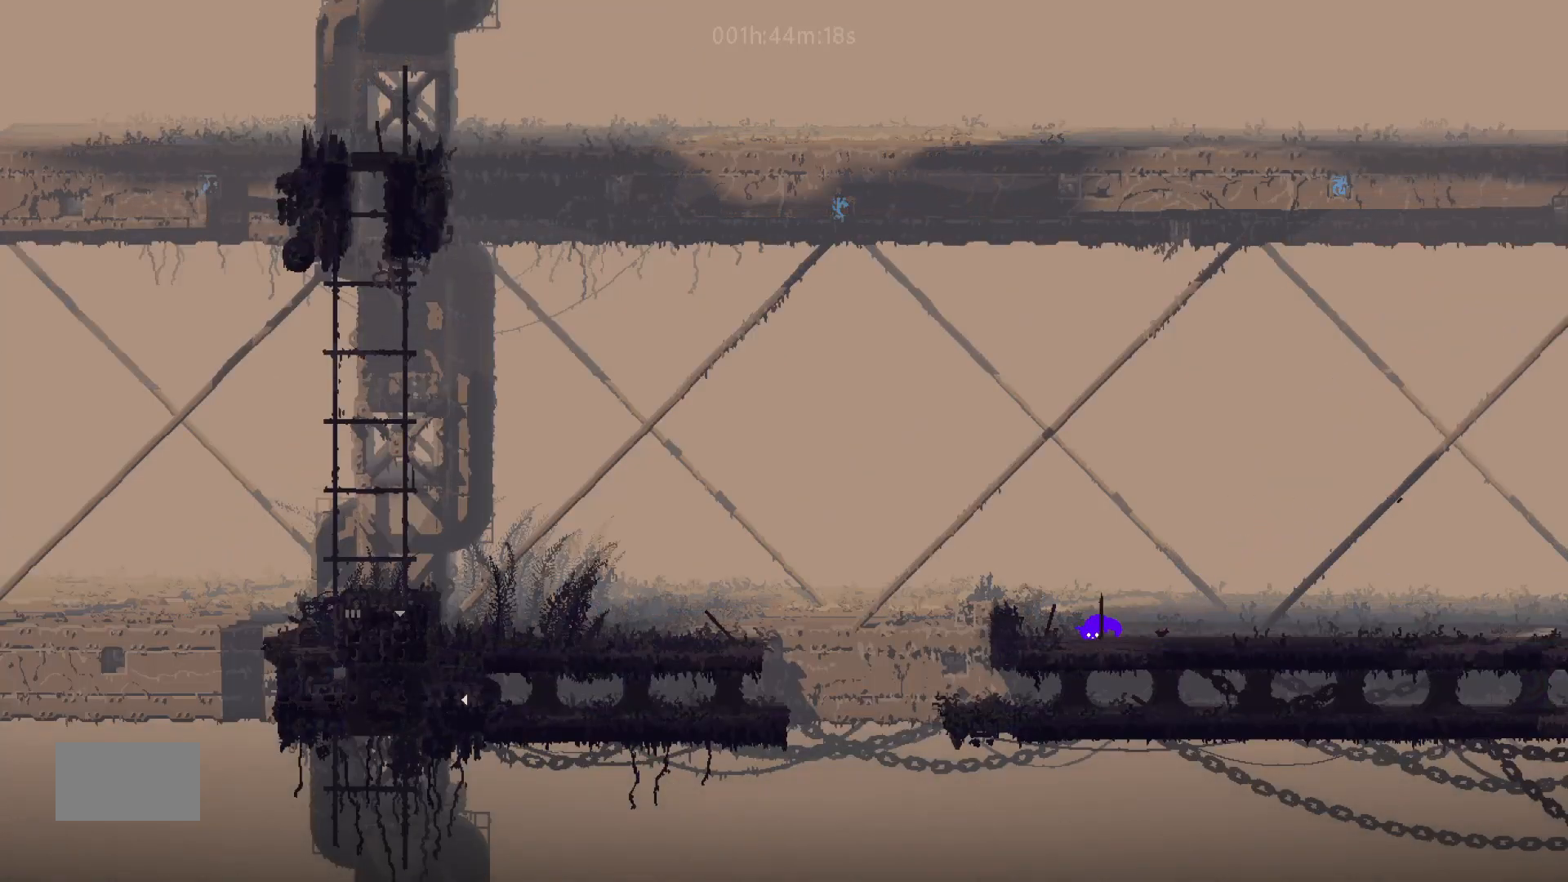
{"keys": ["down", "j", "left"], "mouse_move": "down-left", "events": [[433, "j", "down"]]}
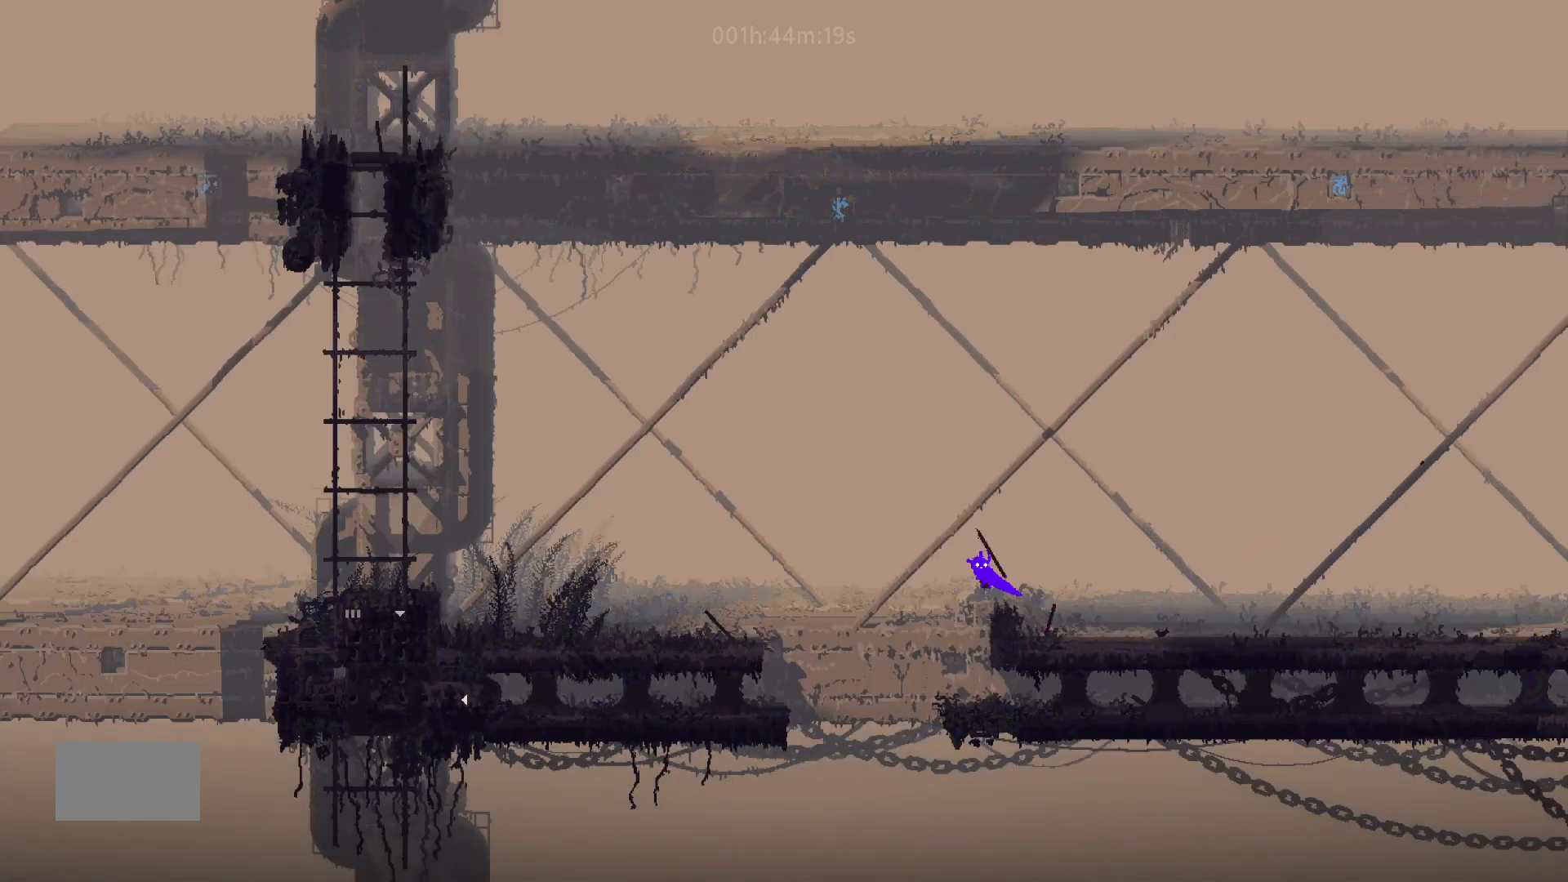
{"keys": ["down", "left"], "mouse_move": "down-left", "events": [[267, "j", "up"]]}
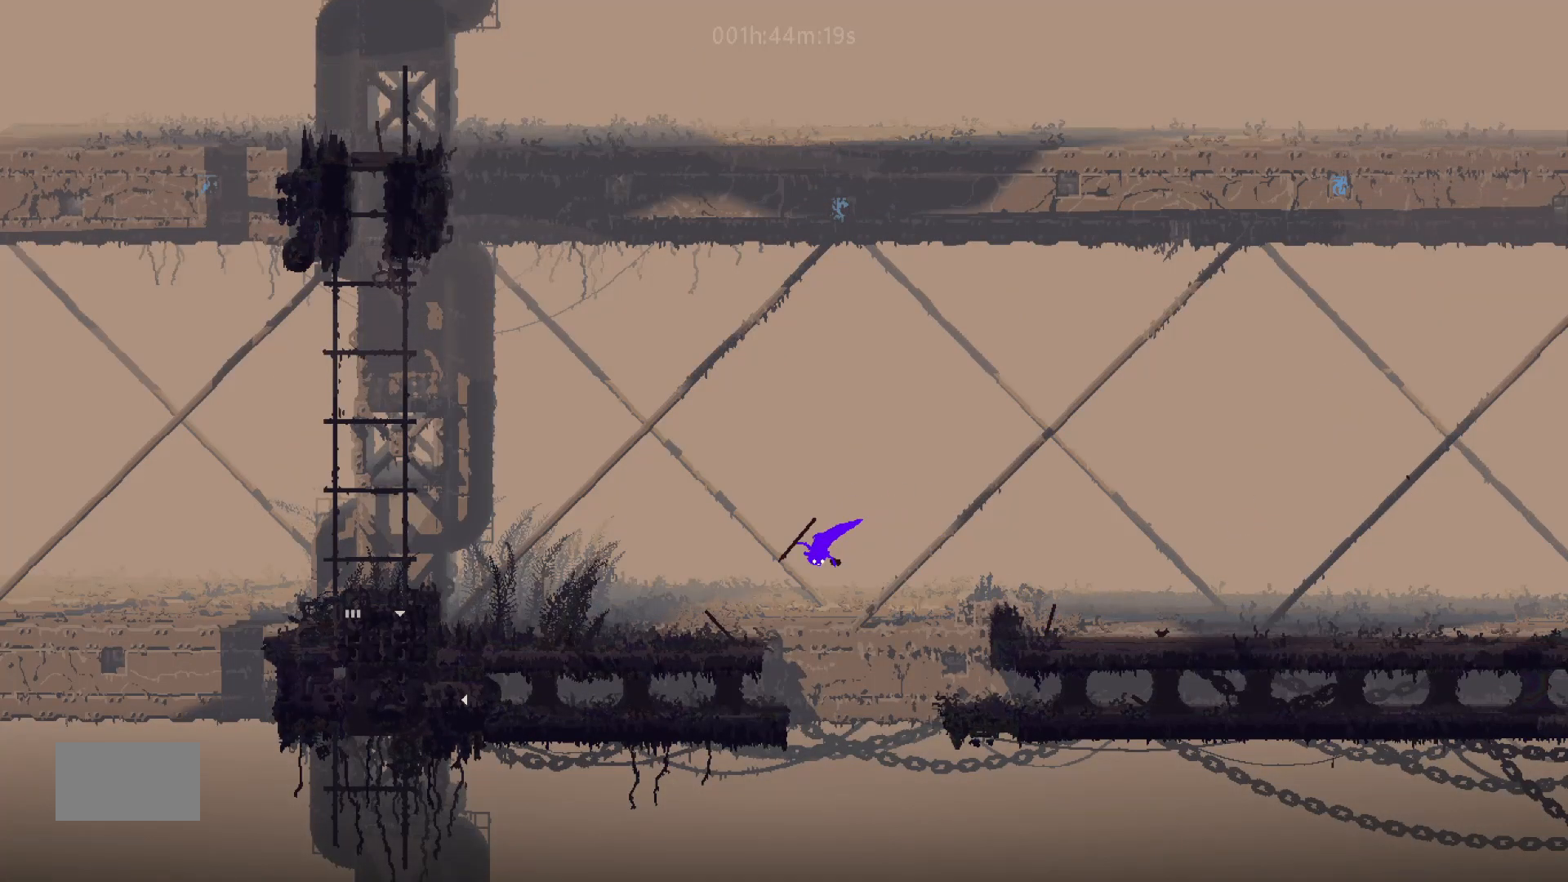
{"keys": ["down", "left"], "mouse_move": "down-left", "events": [[67, "down", "up"], [167, "down", "down"]]}
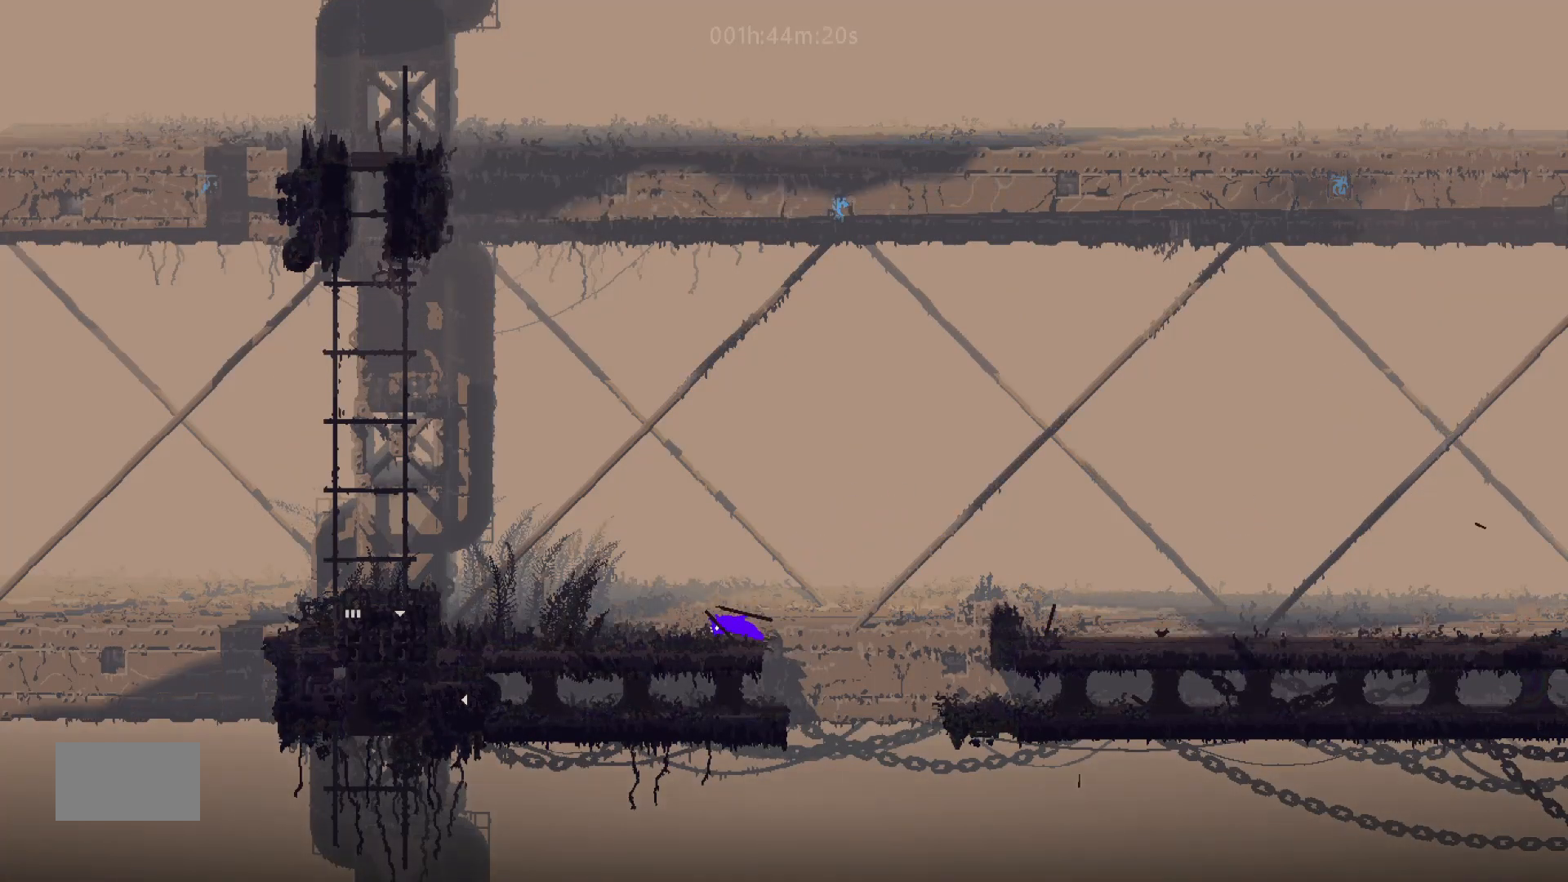
{"keys": ["left"], "mouse_move": "left", "events": [[83, "down", "up"], [200, "up", "down"], [367, "up", "up"]]}
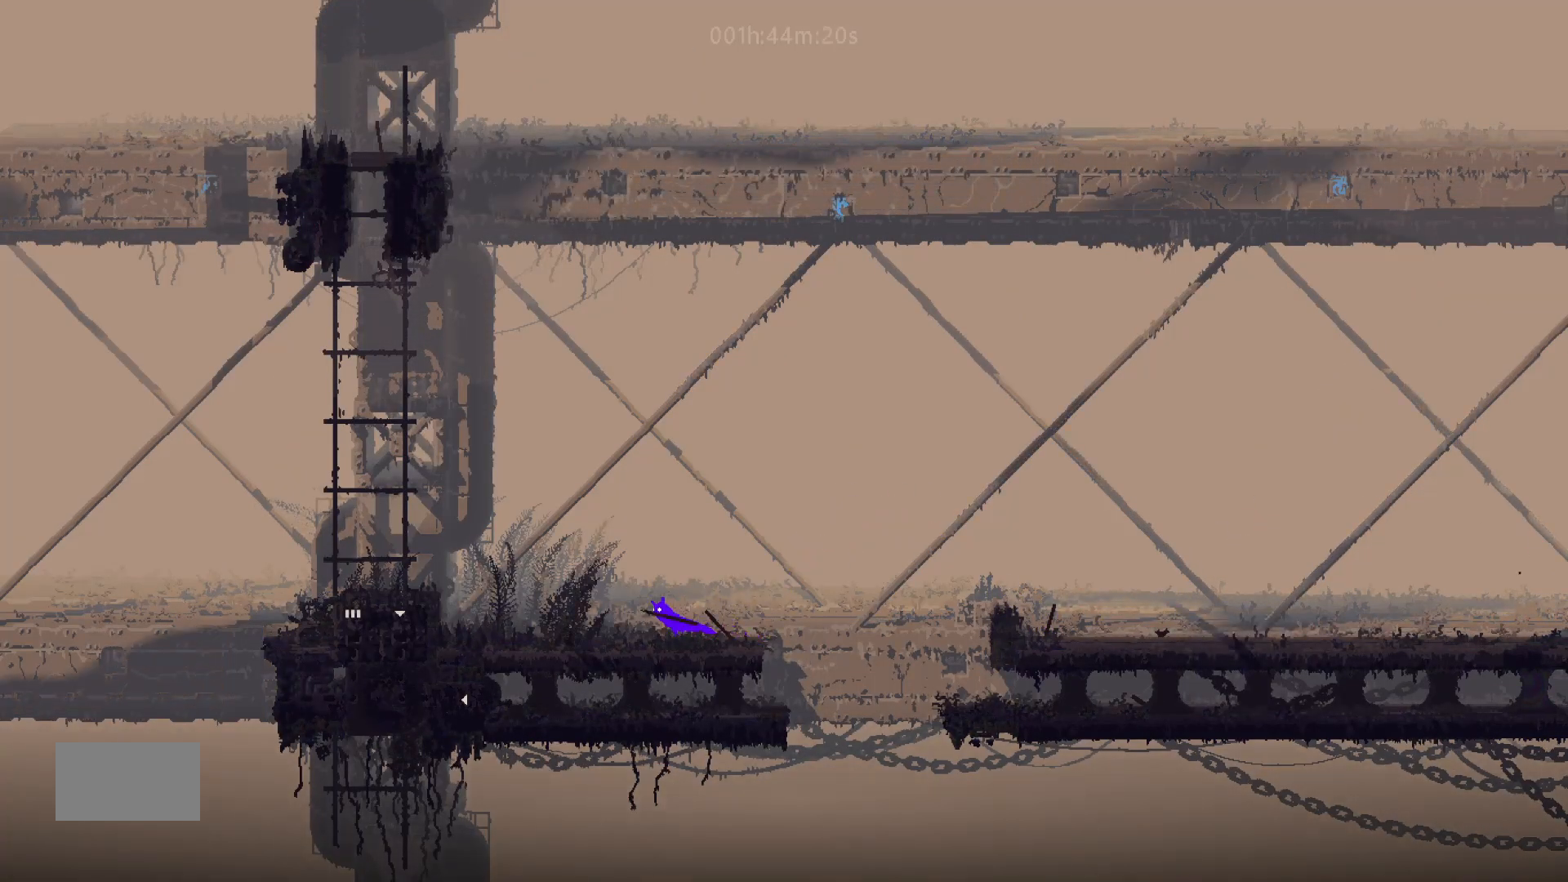
{"keys": ["left"], "mouse_move": "left", "events": []}
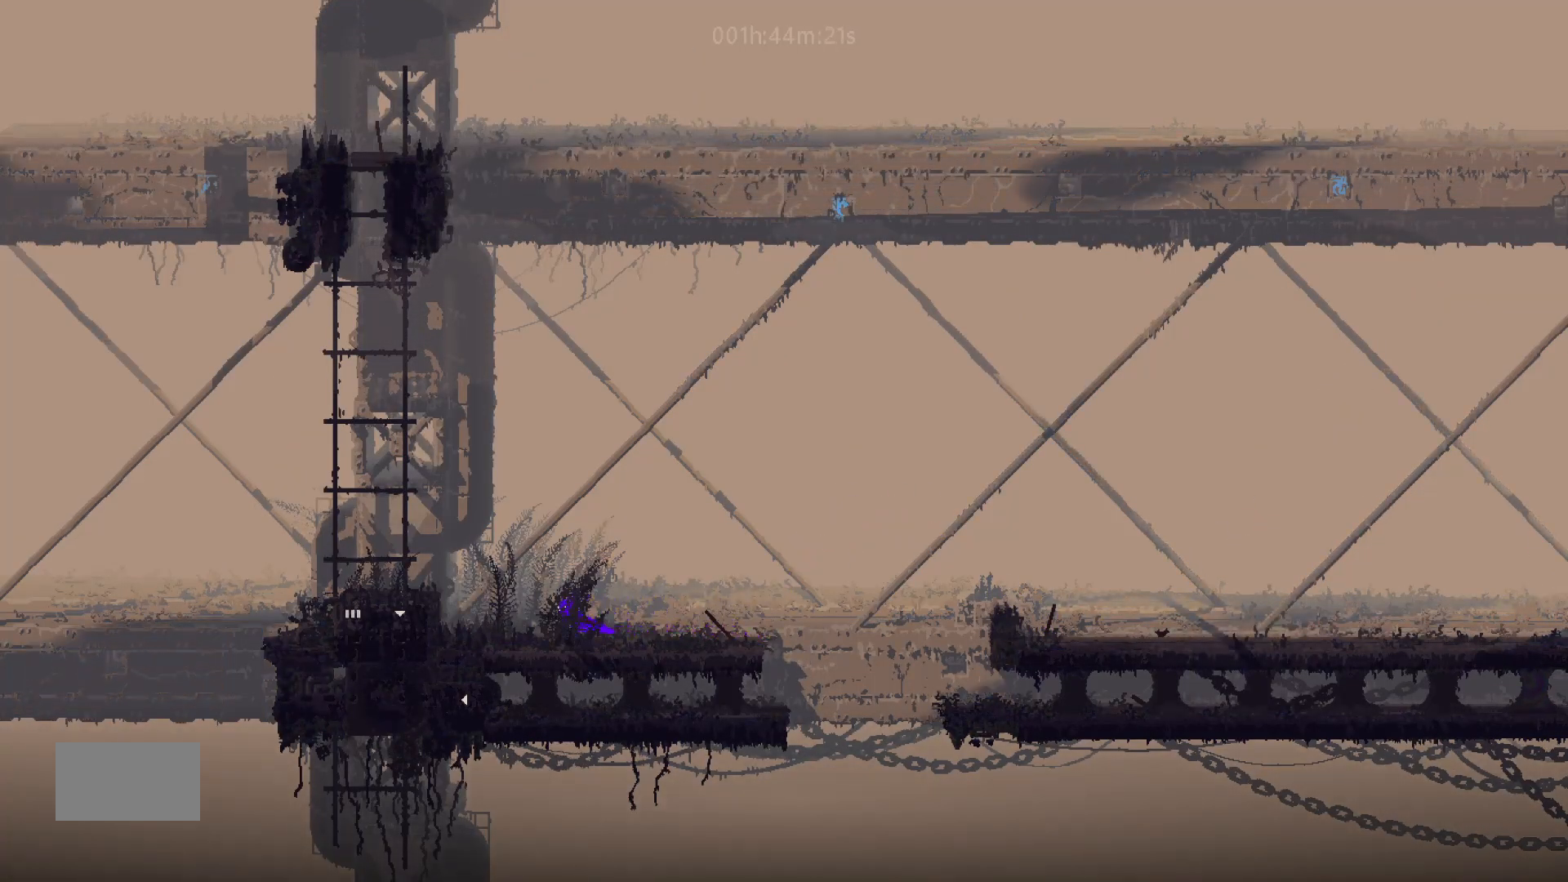
{"keys": ["j", "left"], "mouse_move": "left", "events": [[417, "j", "down"]]}
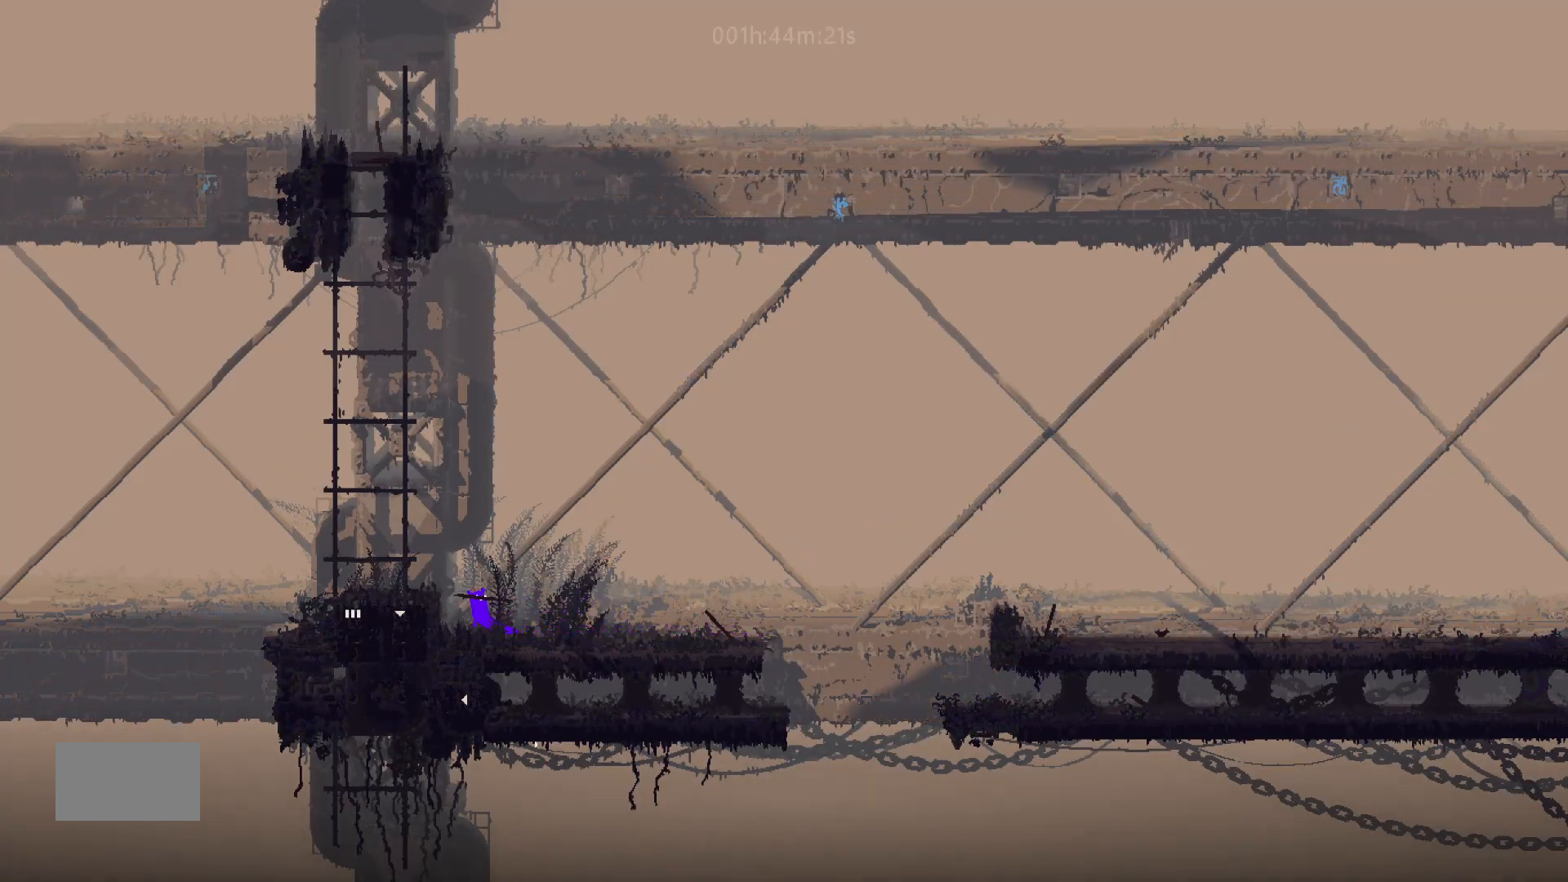
{"keys": ["left"], "mouse_move": "left", "events": [[183, "j", "up"]]}
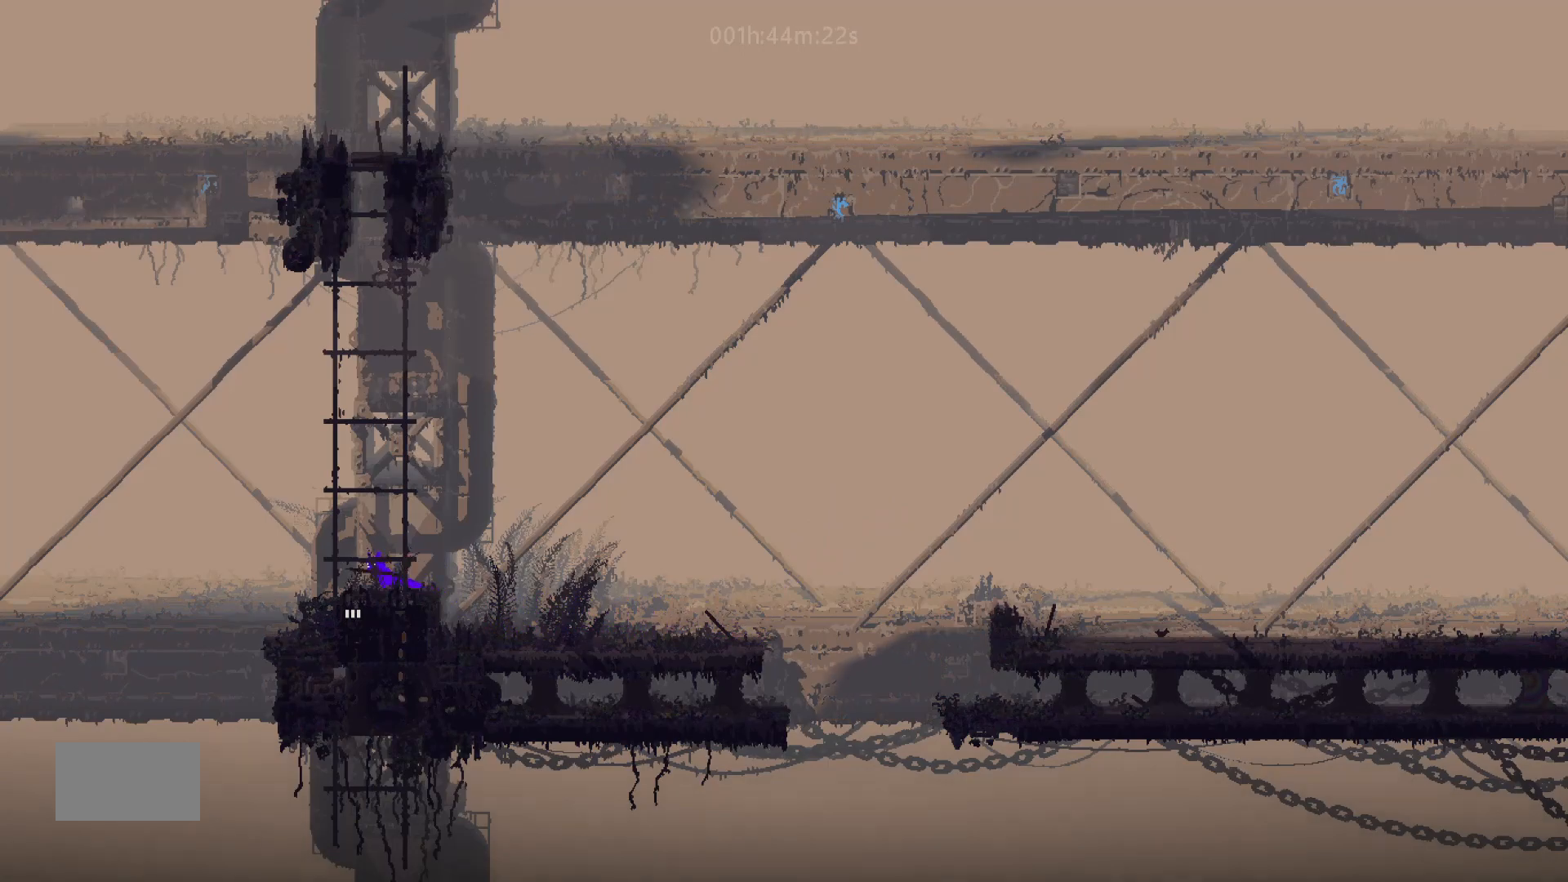
{"keys": ["down"], "mouse_move": "down", "events": [[117, "down", "down"], [167, "left", "up"]]}
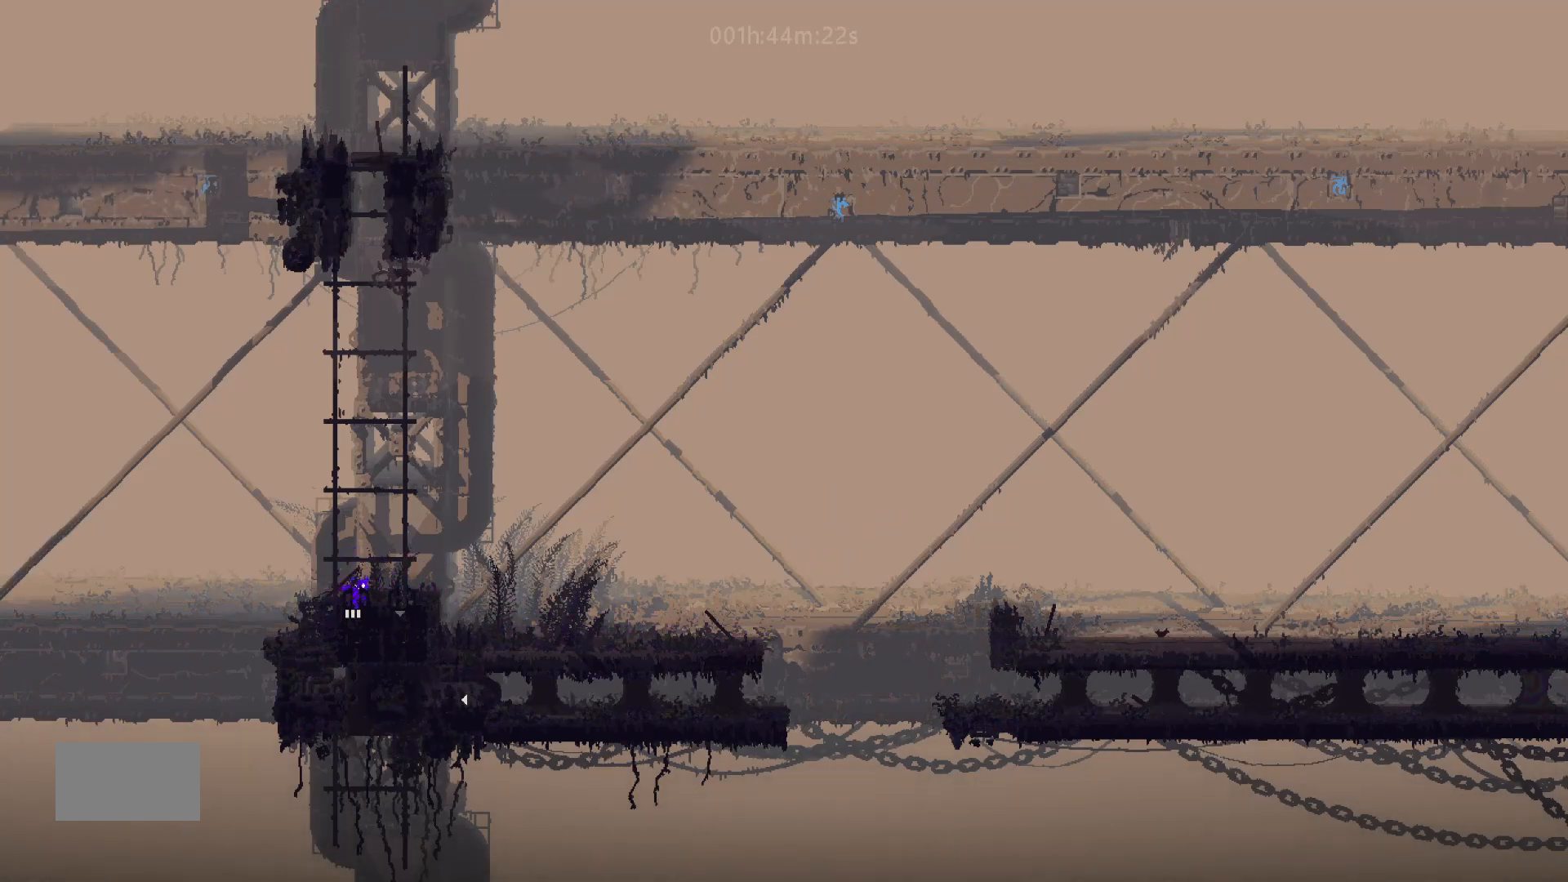
{"keys": ["down"], "mouse_move": "down", "events": []}
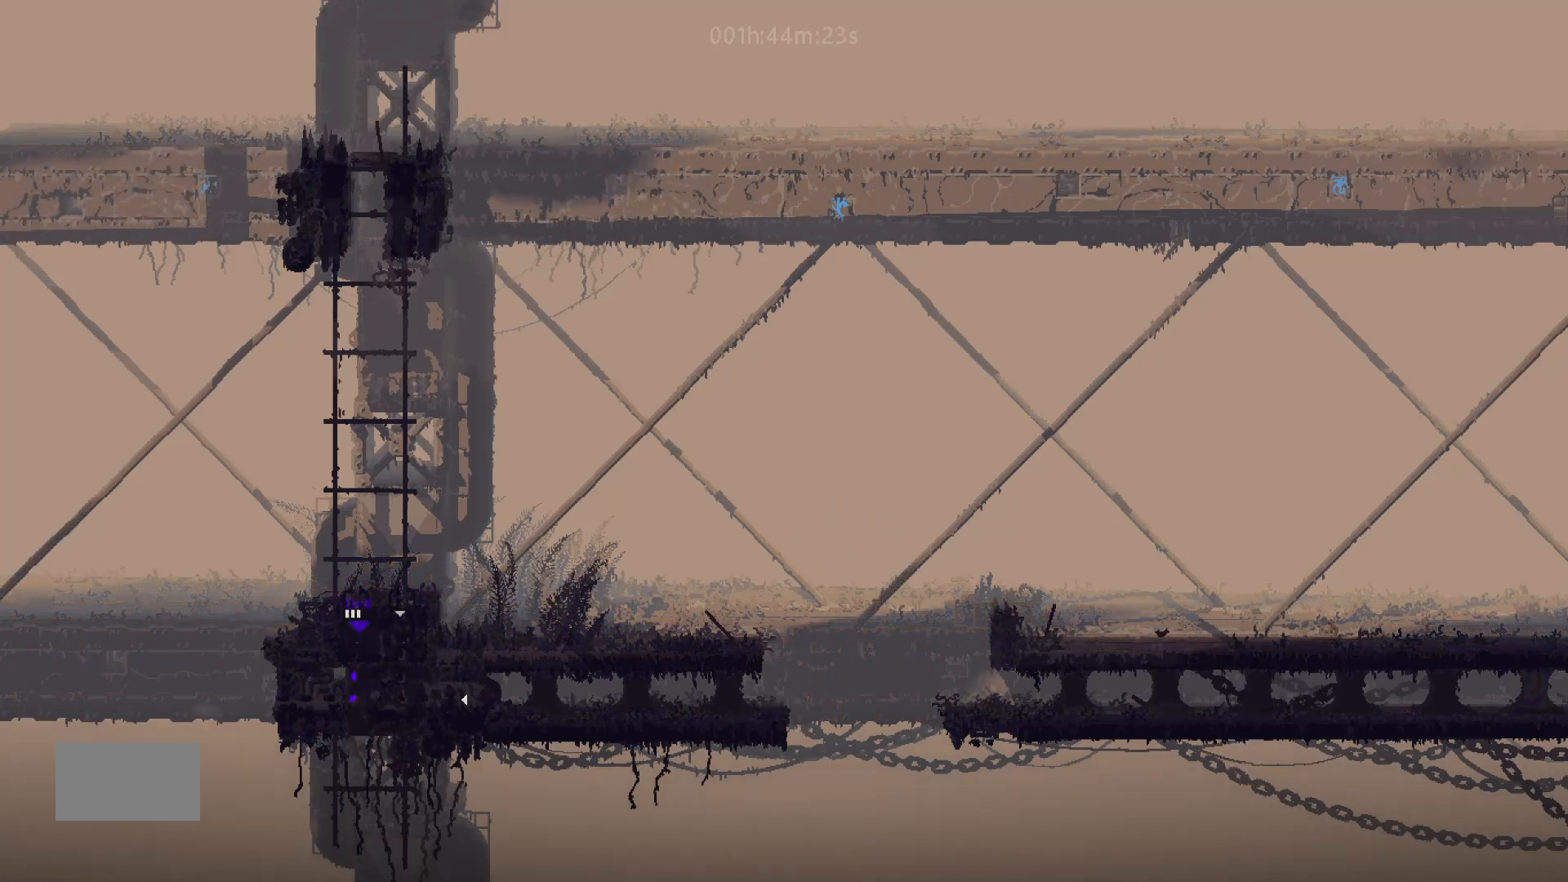
{"keys": ["down"], "mouse_move": "down", "events": []}
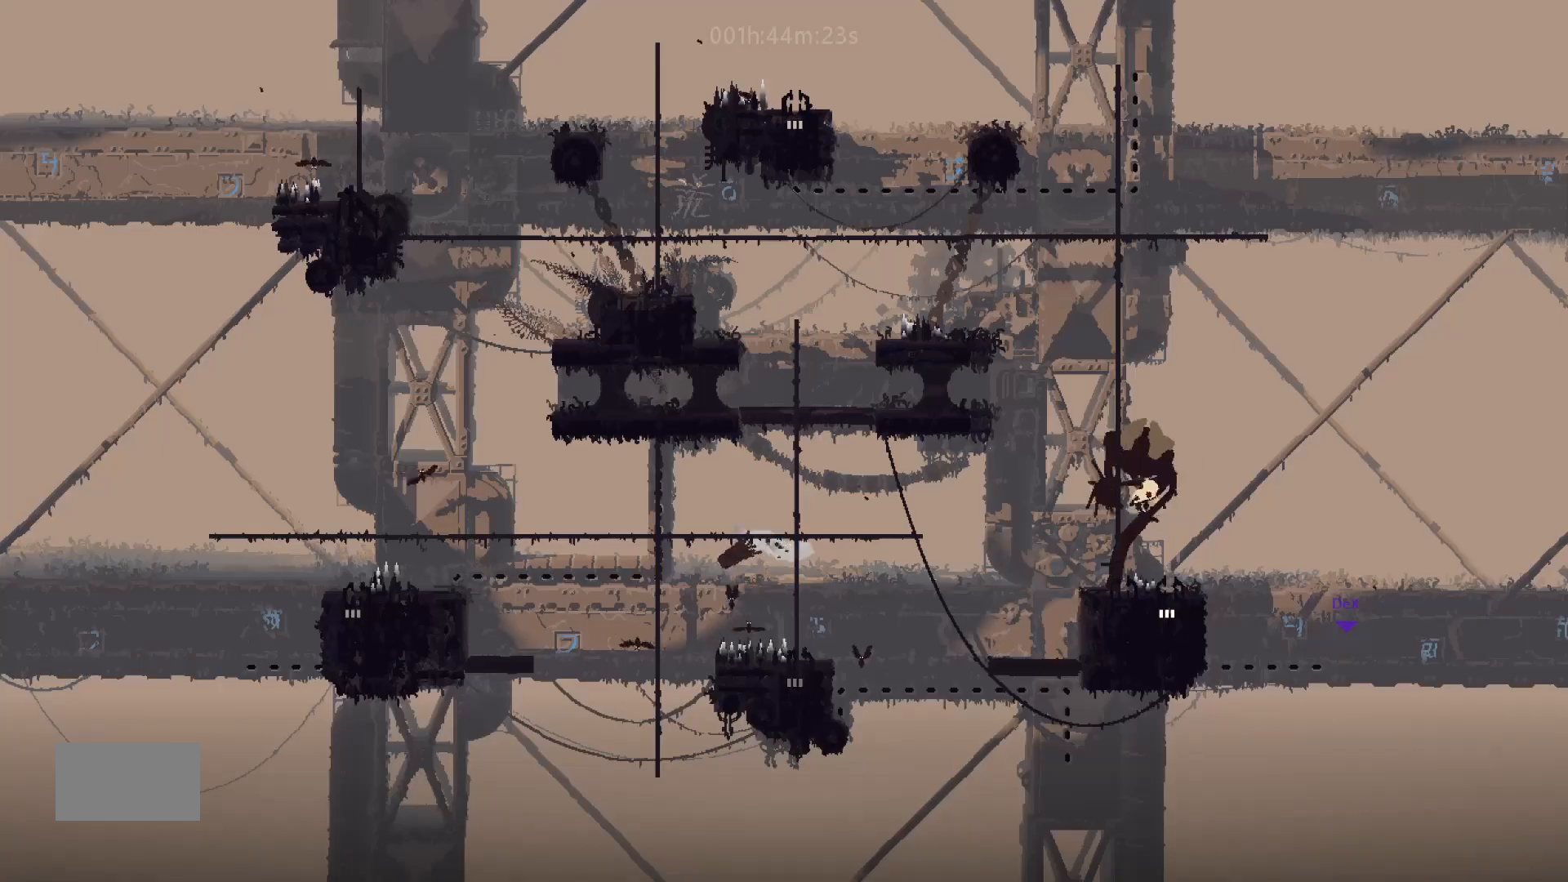
{"keys": ["down"], "mouse_move": "down", "events": []}
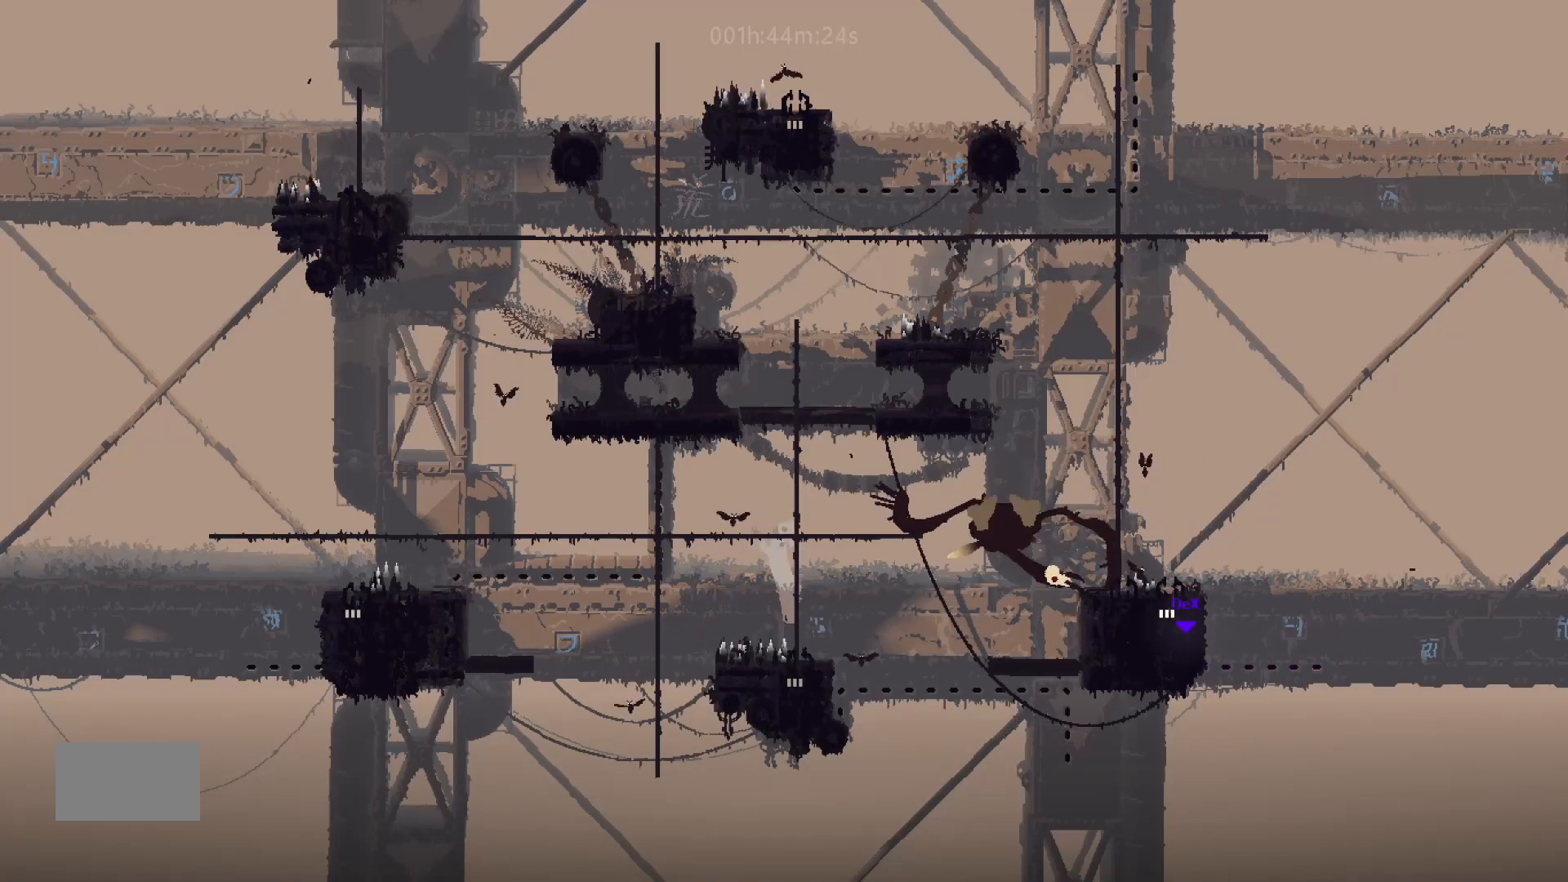
{"keys": [], "mouse_move": "still", "events": [[183, "down", "up"]]}